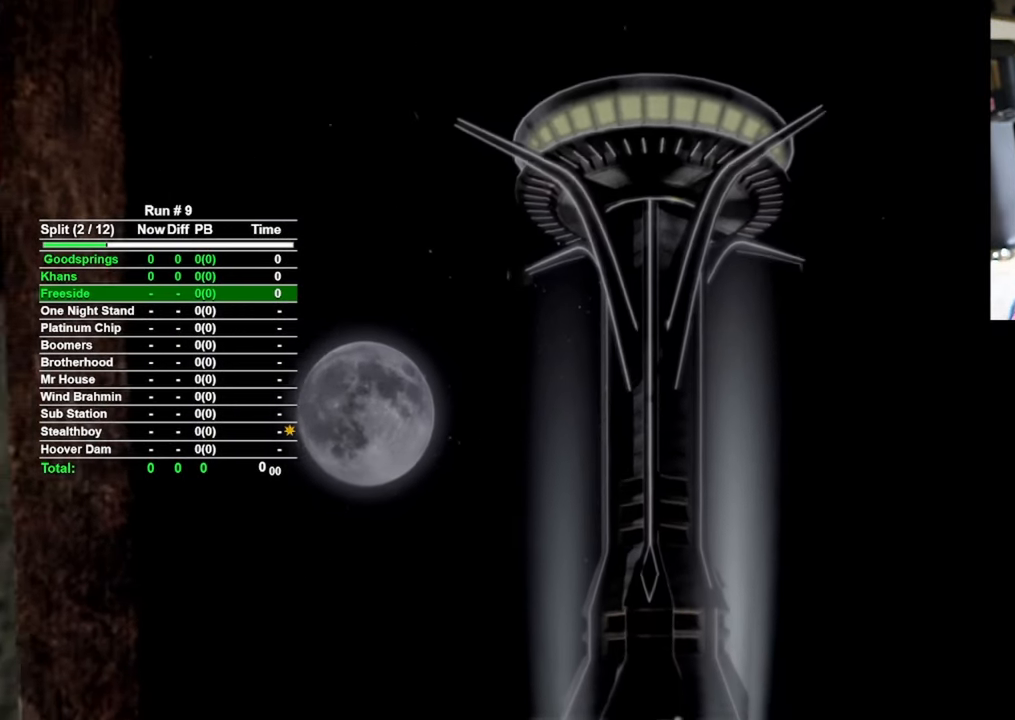
Gameplay with keyboard and mouse; each line is a JSON object with the keys and mouse buttons held at the frame after it. "events" lists presses ("down") and releases ("up") of "1", "2", "3", "4", "5", "a", "alt", "b", "c", "ctrl", "d", "e", "f", "g", "q", "r", "s", "shift", "space", "t", "tab", "tilde", "v", "w", "x", "z", "mouse_left", "mouse_wheel", "mouse_right", "mouse_mb4" and "mouse_mb5" between this image and that frame as [ms after this image, input, new state], when the widget could be followed in between. "mouse_left", "mouse_wheel", "mouse_right", "mouse_mb4", "mouse_mb5" = the "left", "wheel", "right", "mb4", "mb5" buttons of the "mouse" list. No other keys are recorded. "wheel" means that the mouse wheel is clicked or scrolled. Mouse movement is not recorded.
{"keys": [], "mouse": [], "events": [[450, "mouse_left", "down"], [500, "mouse_left", "up"]]}
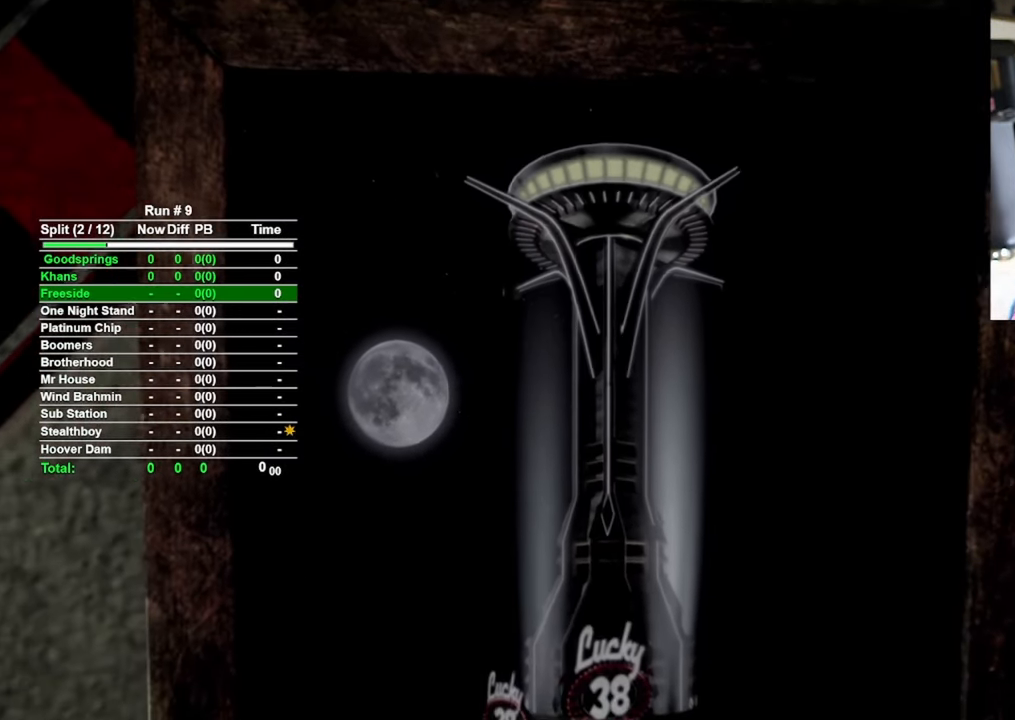
{"keys": [], "mouse": [], "events": []}
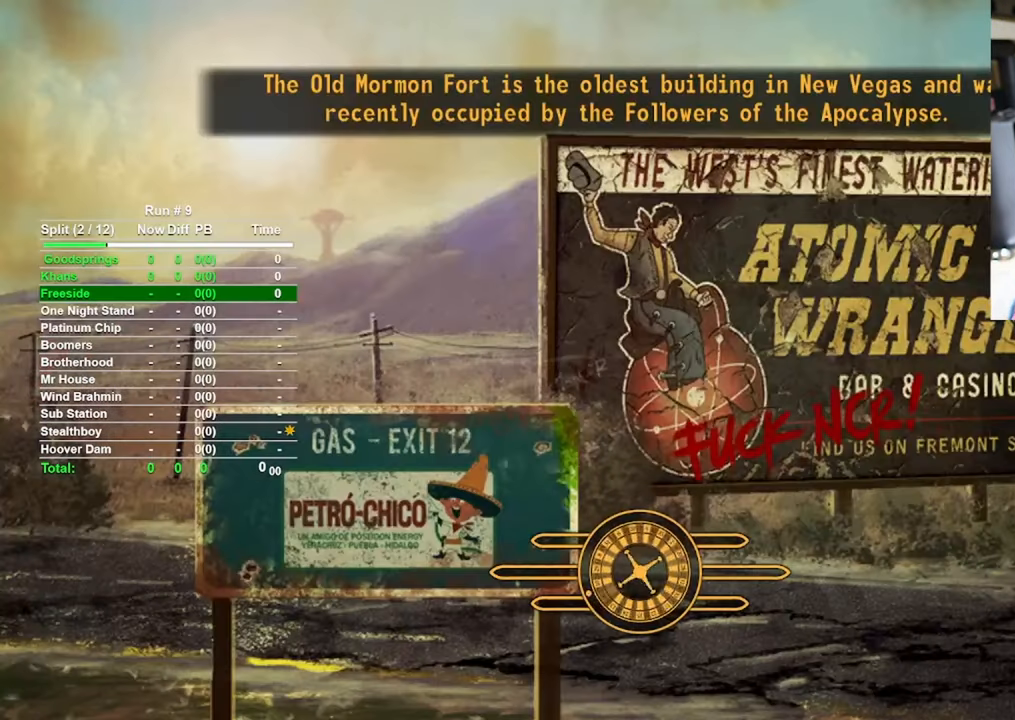
{"keys": [], "mouse": [], "events": []}
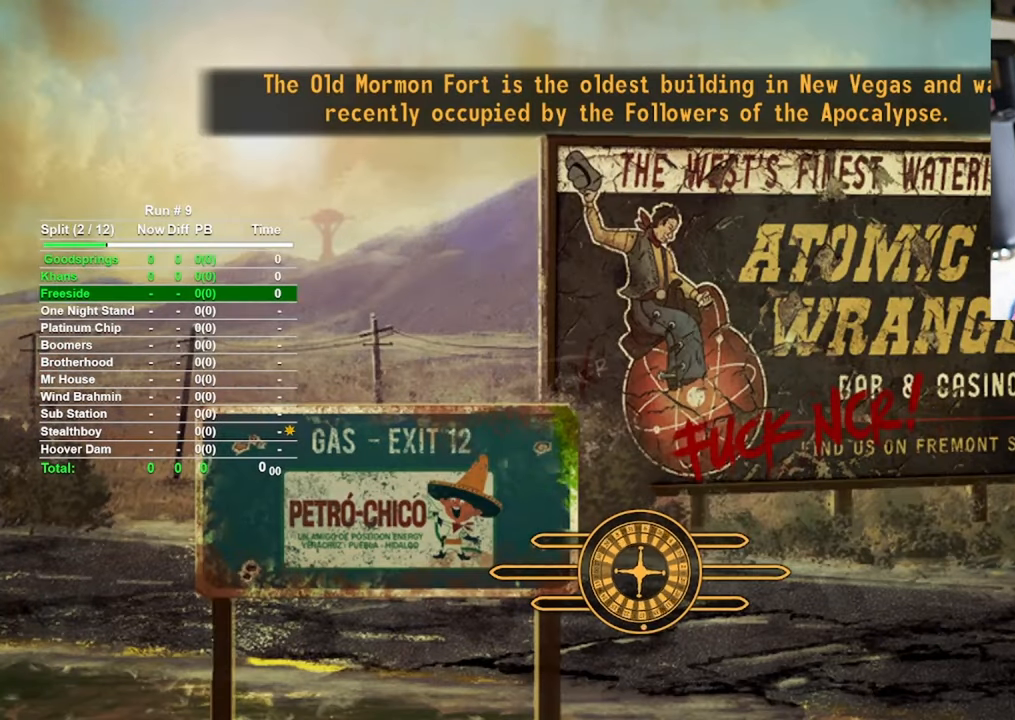
{"keys": [], "mouse": [], "events": []}
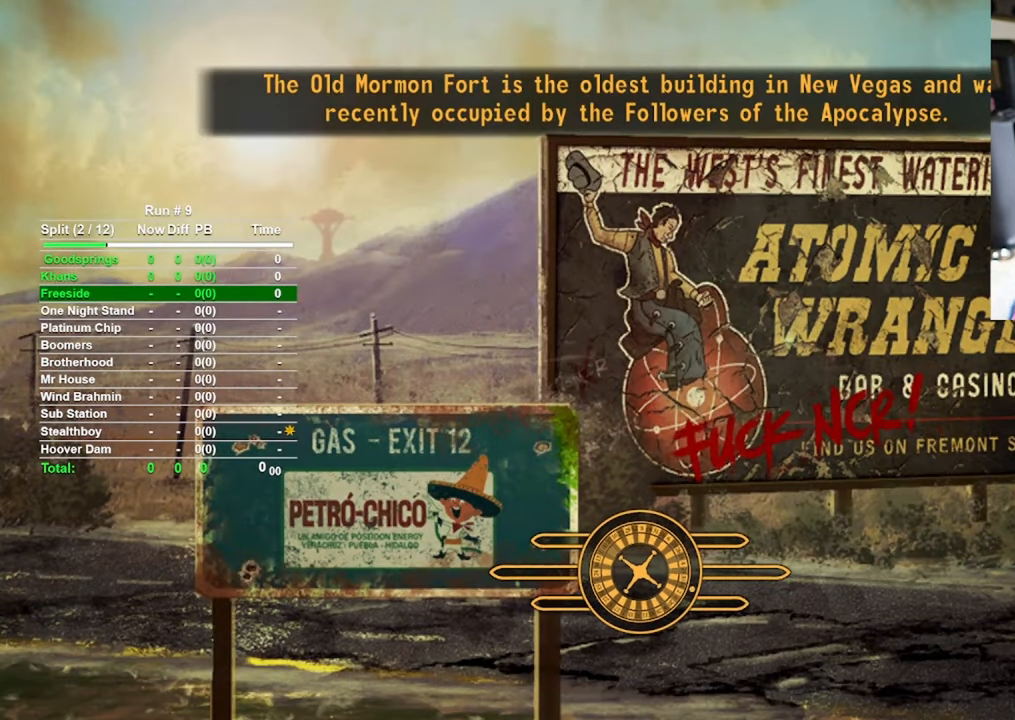
{"keys": [], "mouse": [], "events": []}
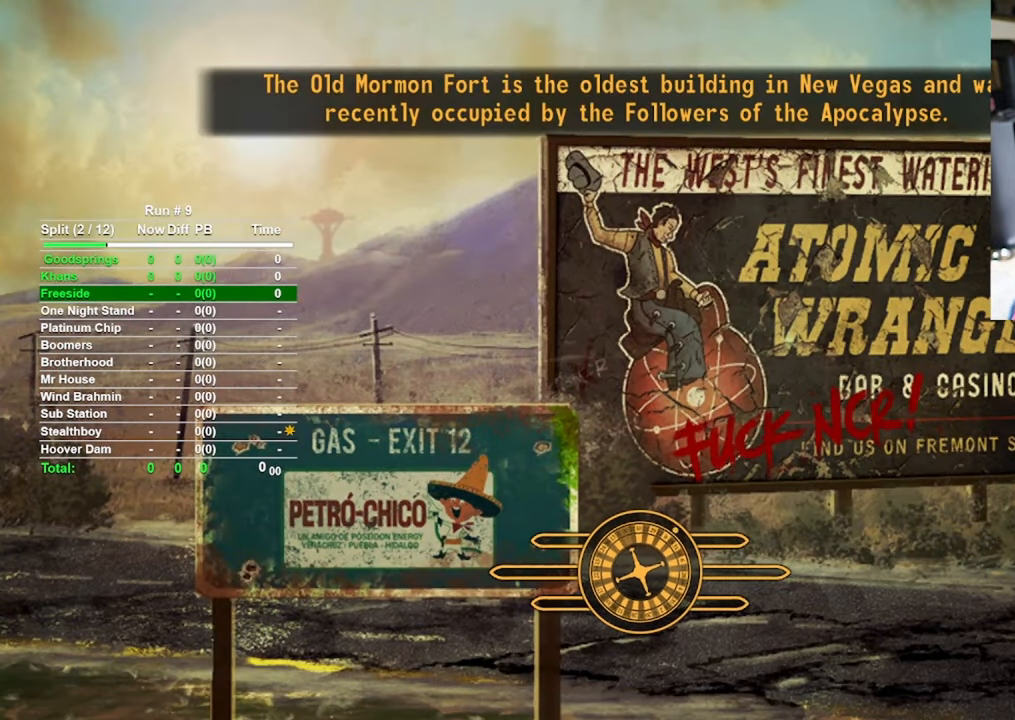
{"keys": [], "mouse": [], "events": []}
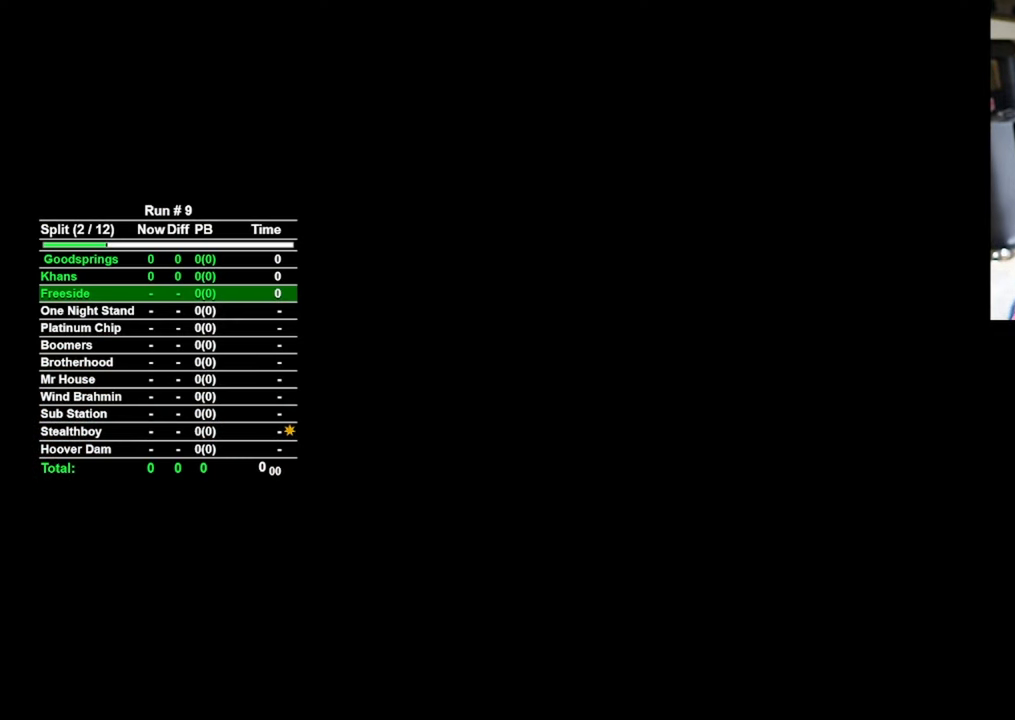
{"keys": [], "mouse": [], "events": []}
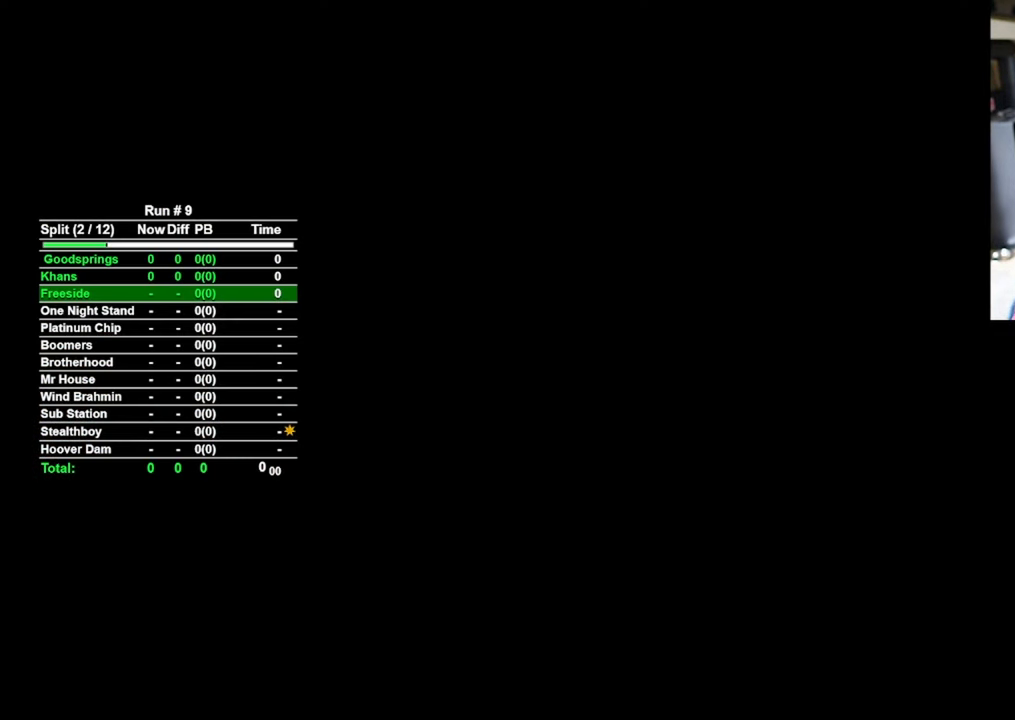
{"keys": [], "mouse": [], "events": []}
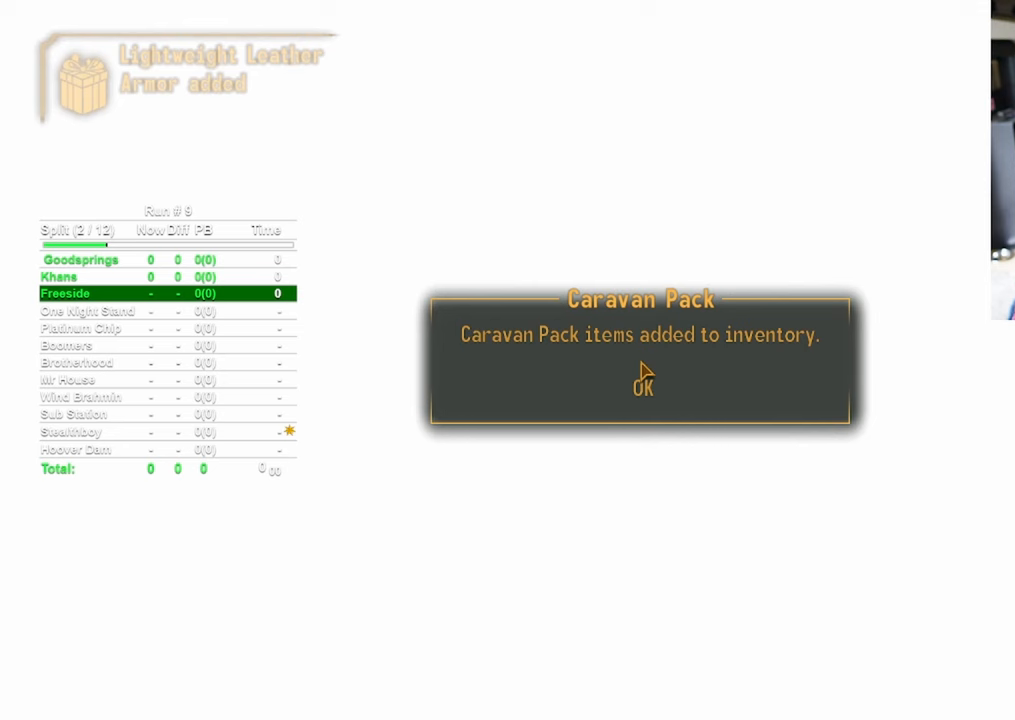
{"keys": [], "mouse": [], "events": []}
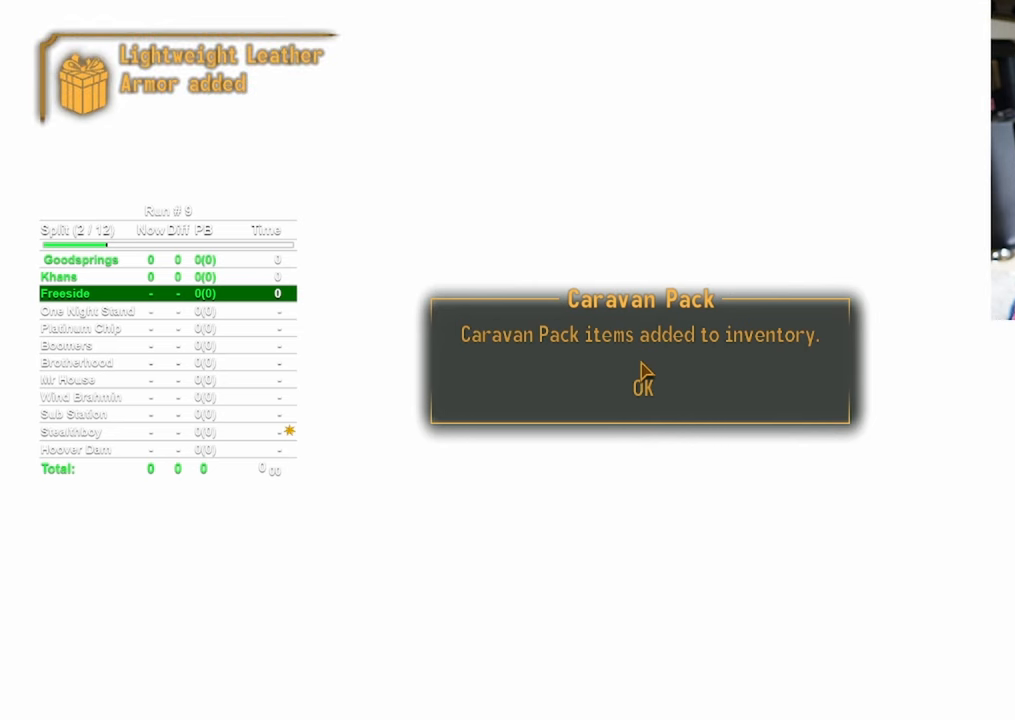
{"keys": [], "mouse": [], "events": [[33, "shift", "down"], [117, "shift", "up"]]}
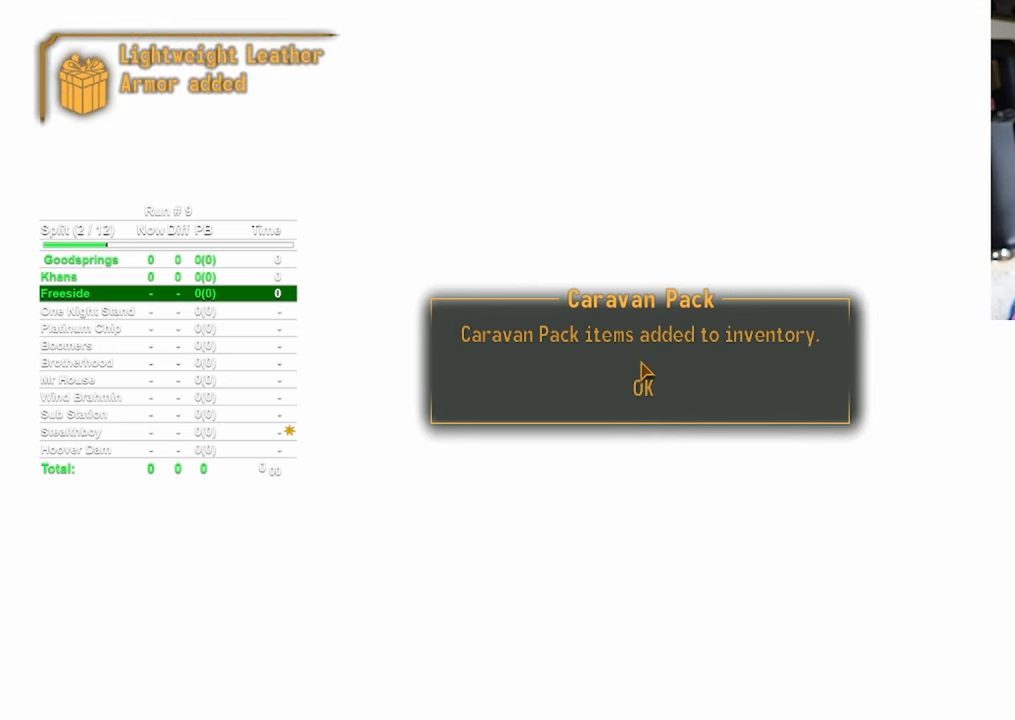
{"keys": [], "mouse": [], "events": []}
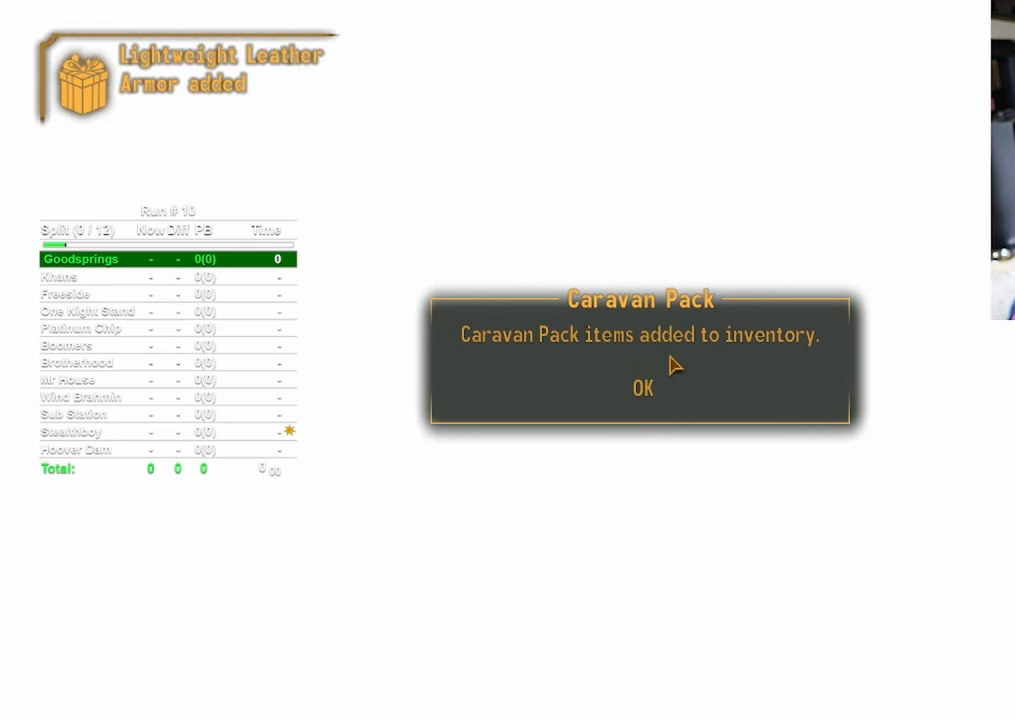
{"keys": [], "mouse": [], "events": []}
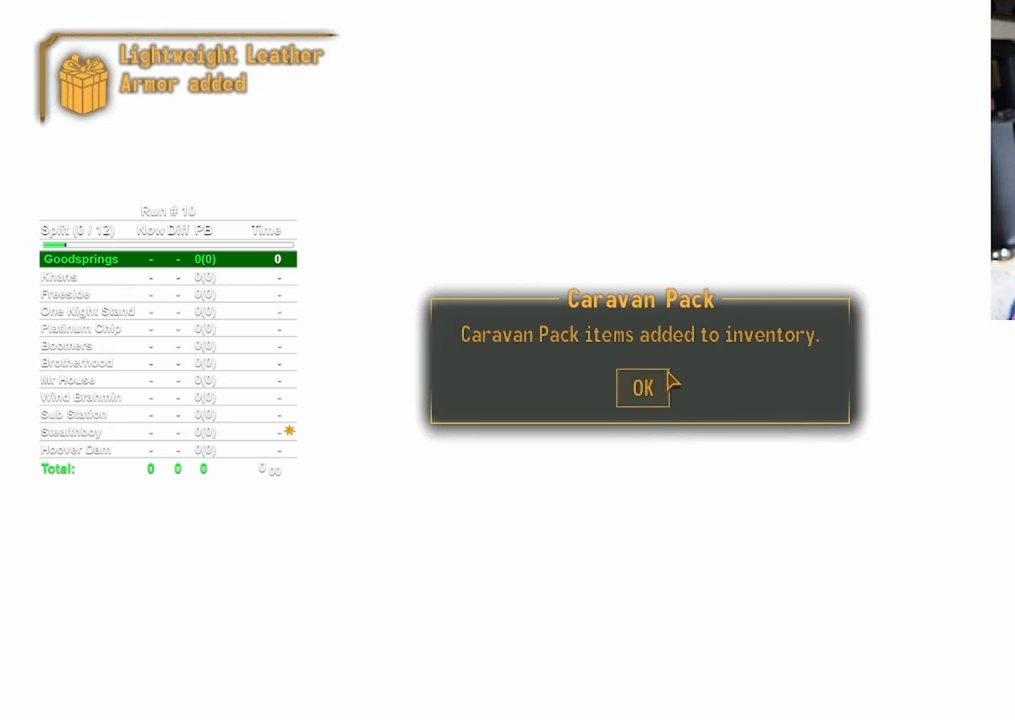
{"keys": [], "mouse": [], "events": []}
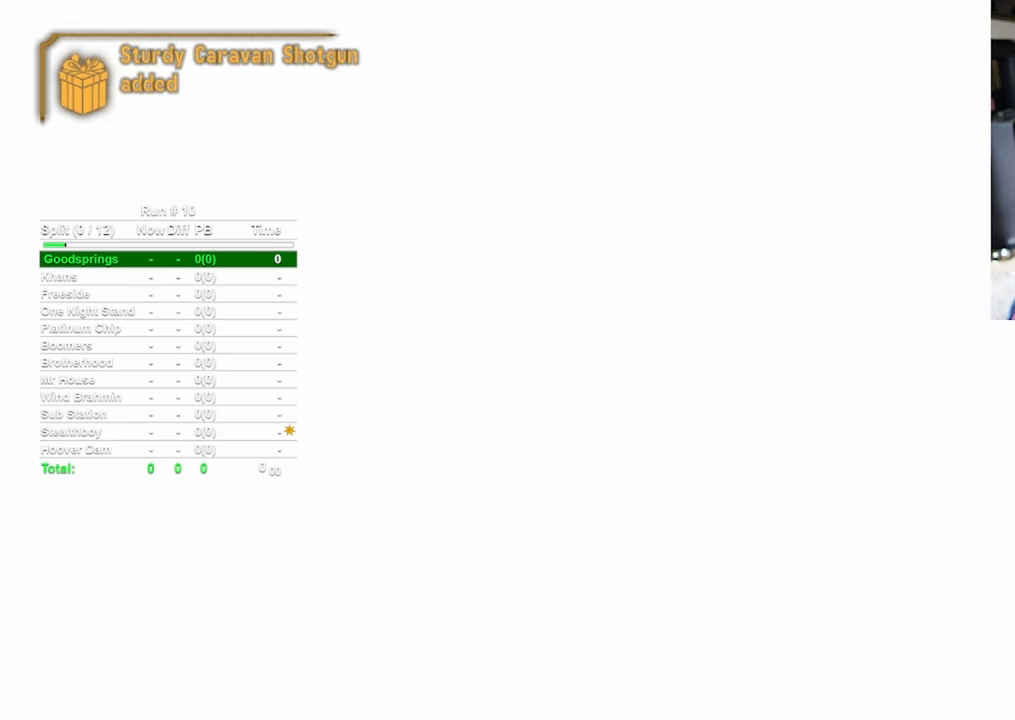
{"keys": [], "mouse": [], "events": []}
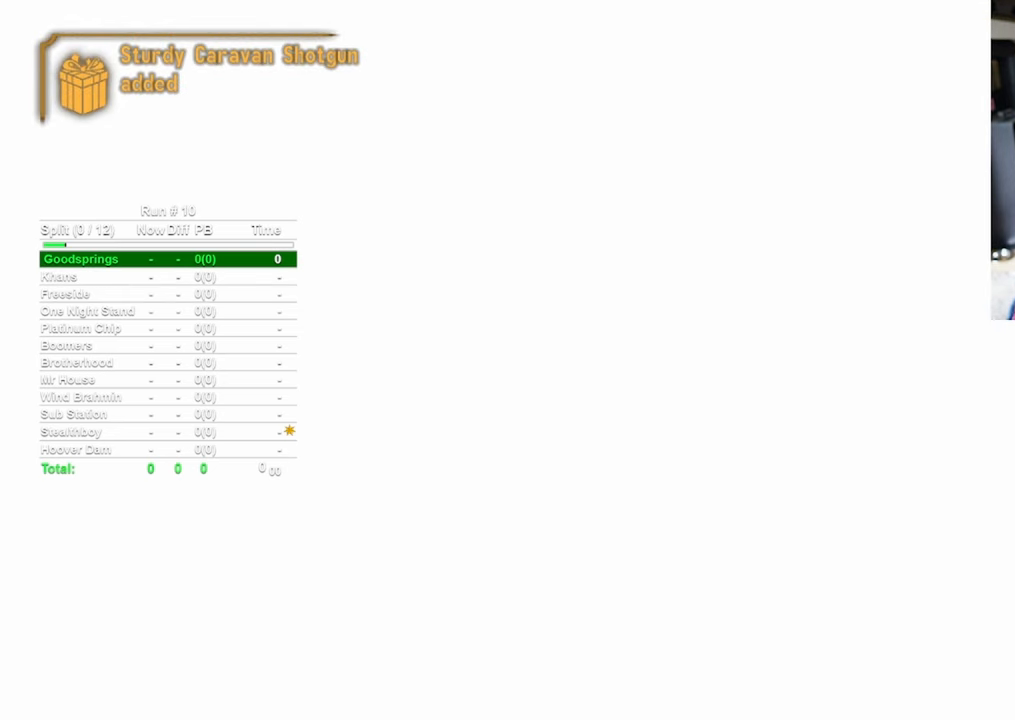
{"keys": [], "mouse": [], "events": []}
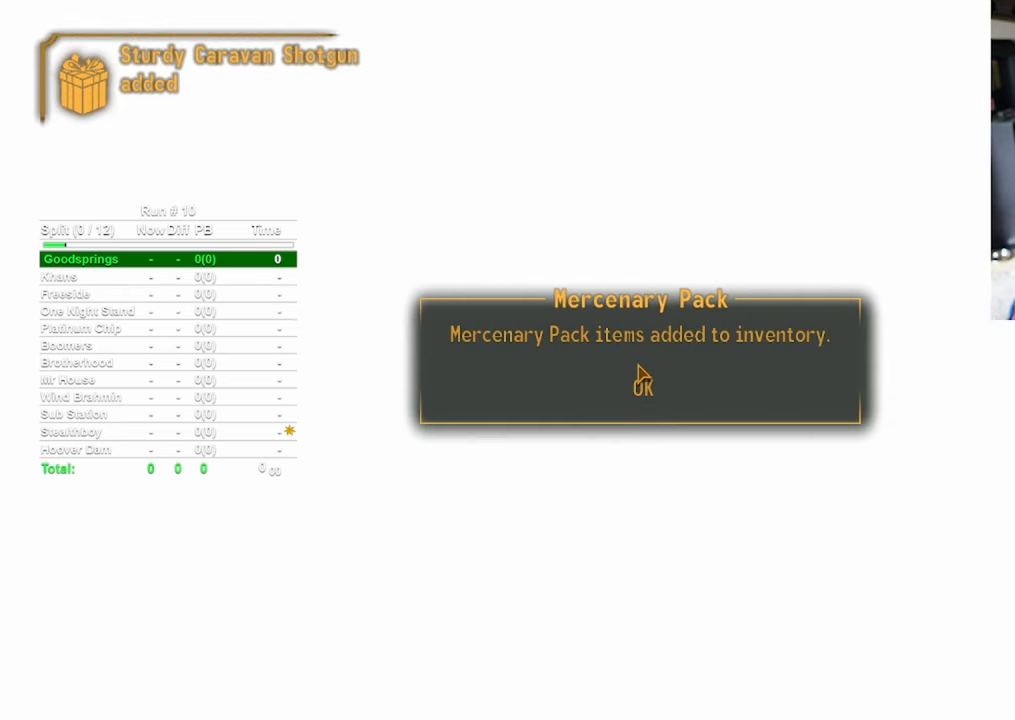
{"keys": [], "mouse": [], "events": []}
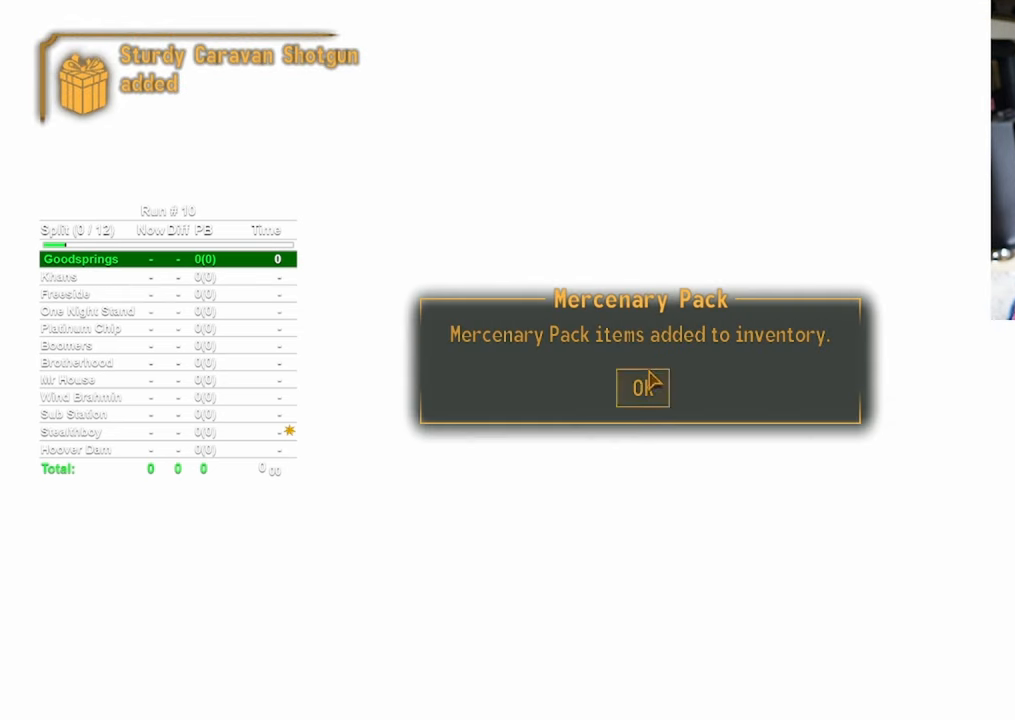
{"keys": [], "mouse": [], "events": [[33, "mouse_left", "down"], [133, "mouse_left", "up"], [267, "mouse_left", "down"], [317, "mouse_left", "up"]]}
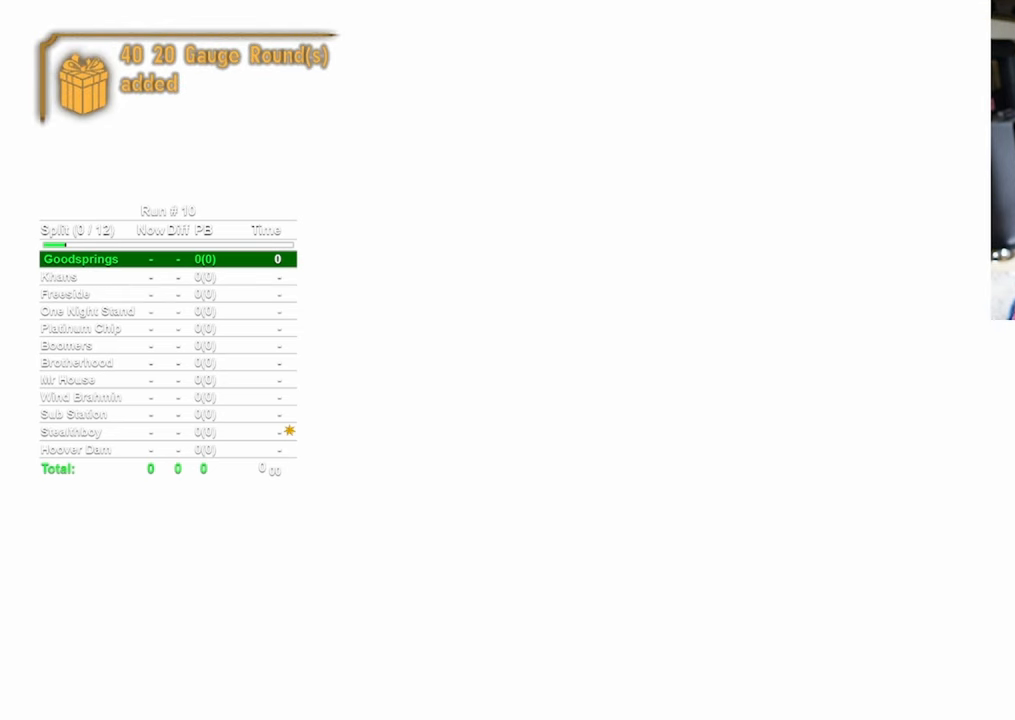
{"keys": [], "mouse": [], "events": []}
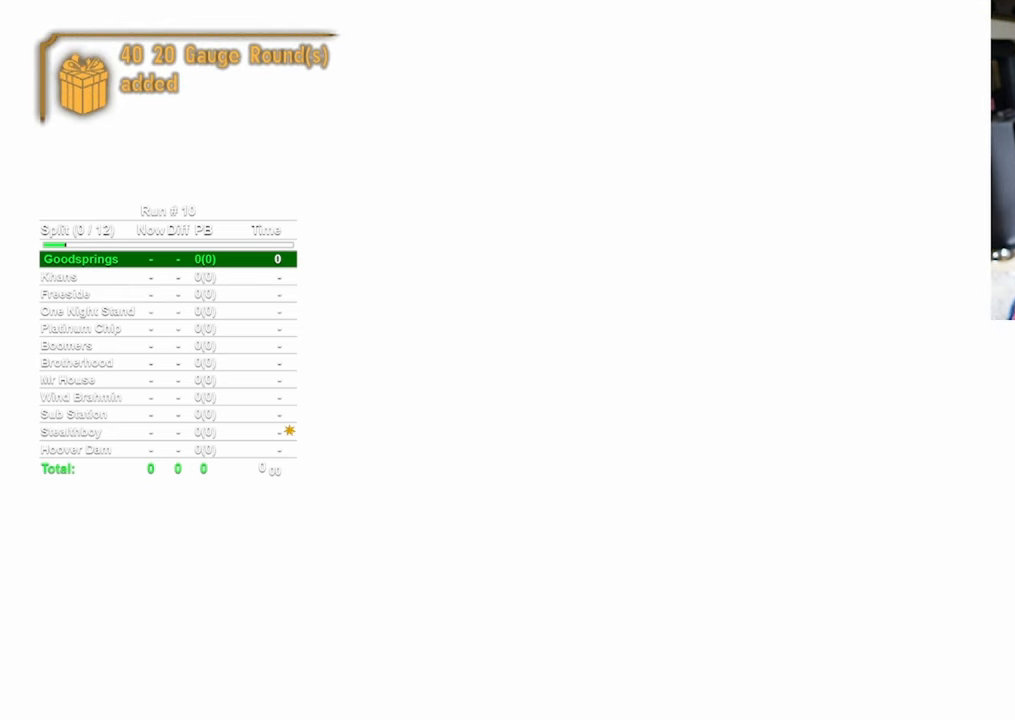
{"keys": [], "mouse": [], "events": [[67, "mouse_left", "down"], [117, "mouse_left", "up"]]}
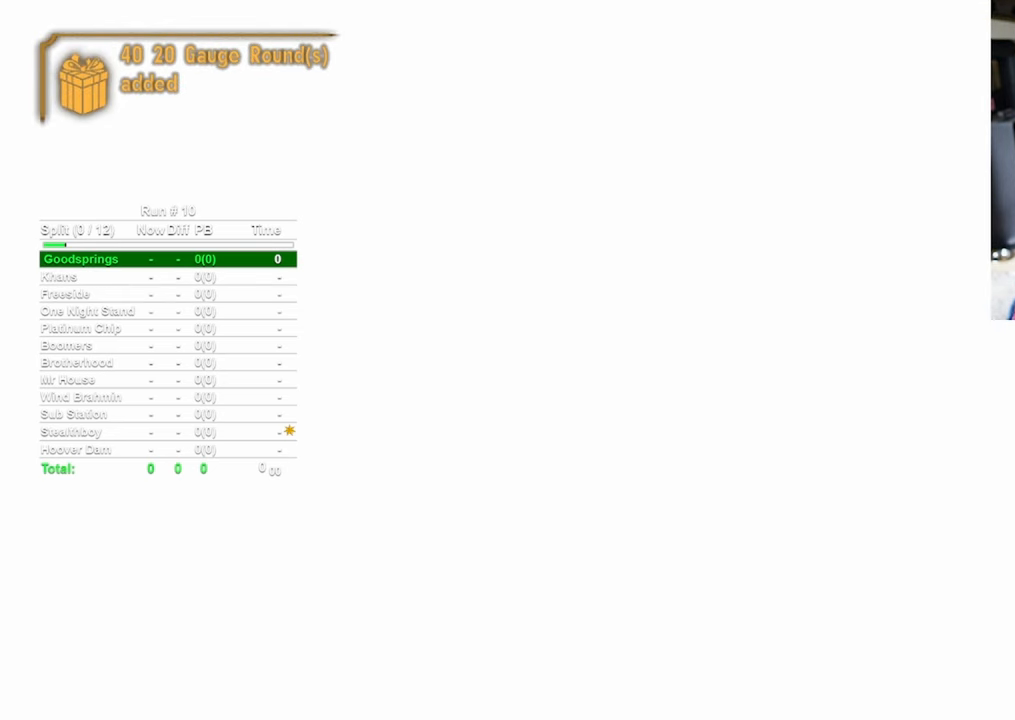
{"keys": [], "mouse": [], "events": [[417, "mouse_left", "down"], [450, "mouse_left", "up"]]}
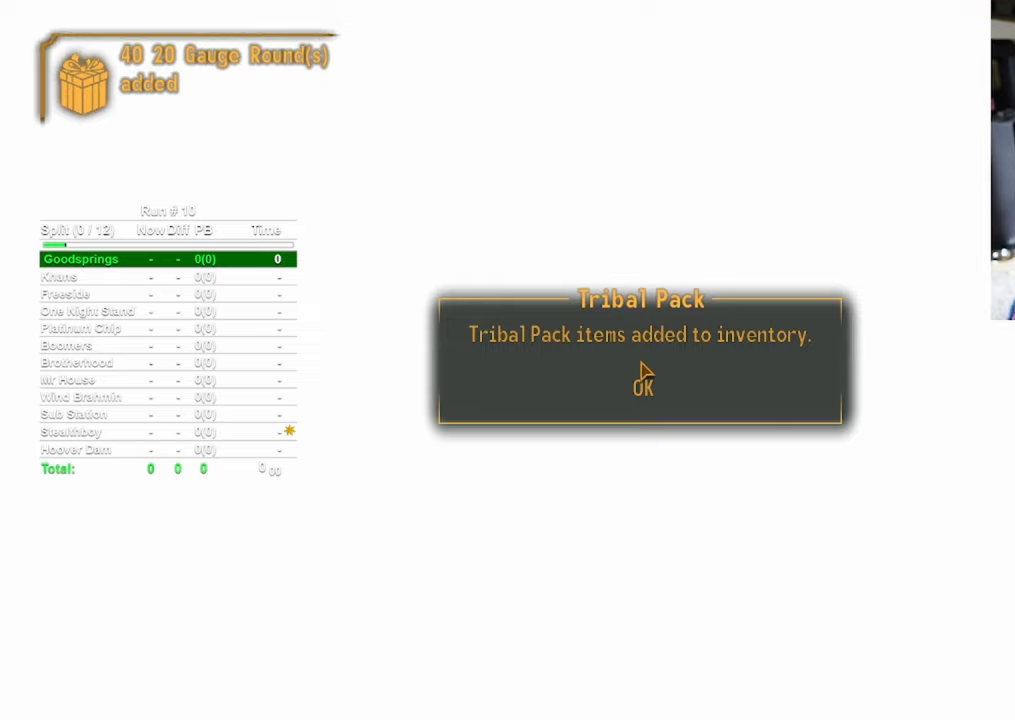
{"keys": [], "mouse": [], "events": []}
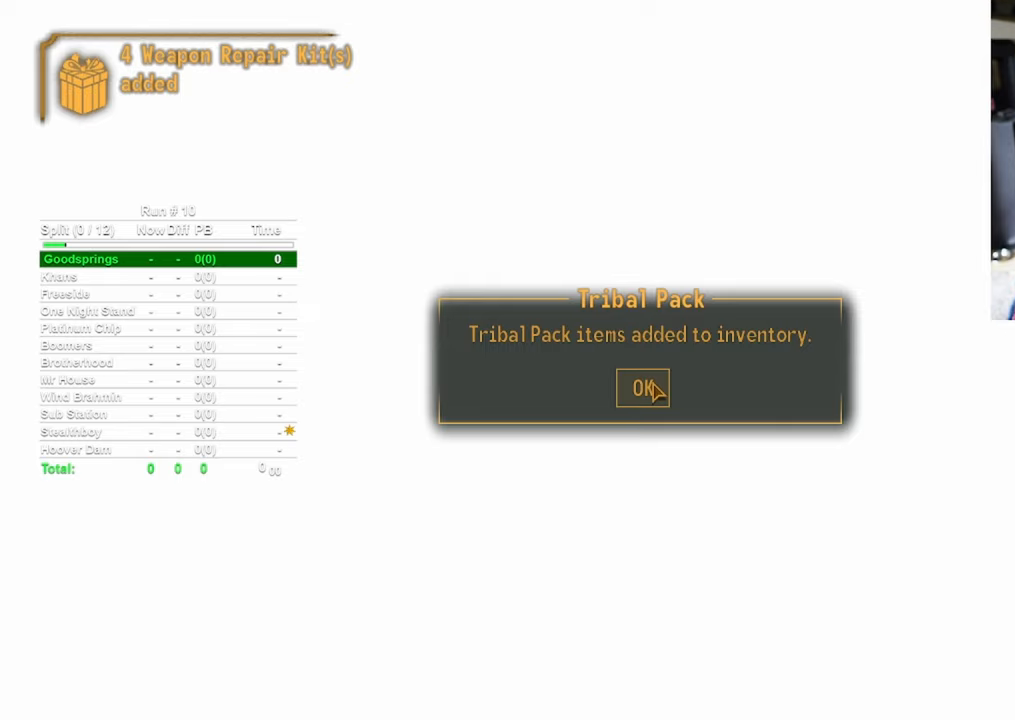
{"keys": [], "mouse": ["left"], "events": [[17, "mouse_left", "down"], [67, "mouse_left", "up"], [250, "mouse_left", "down"], [300, "mouse_left", "up"], [483, "mouse_left", "down"]]}
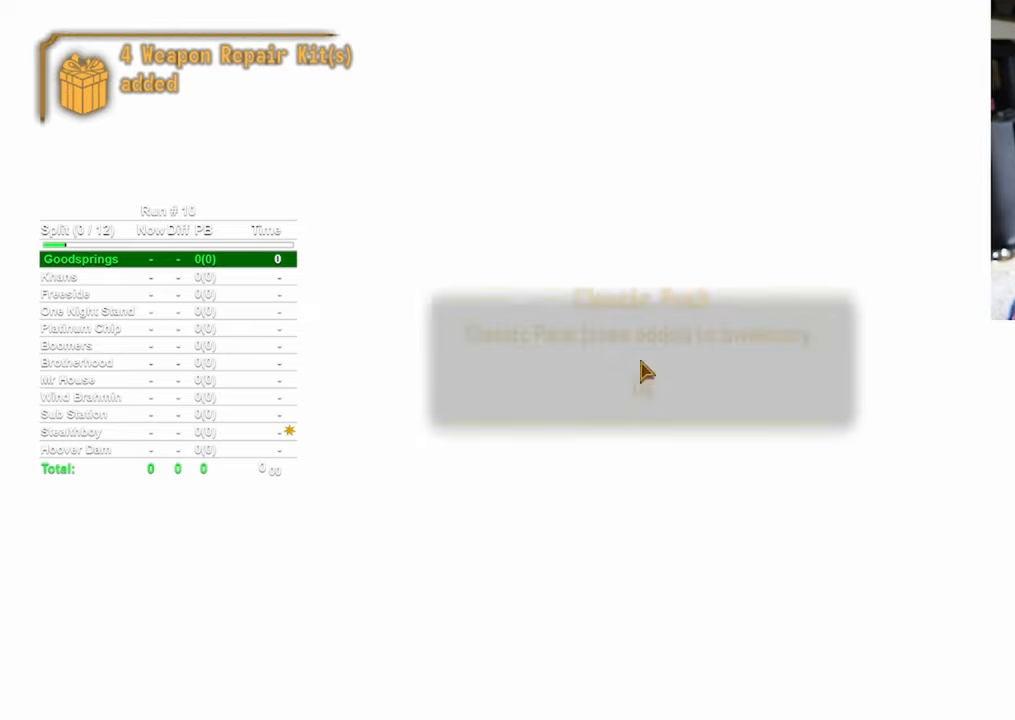
{"keys": [], "mouse": [], "events": [[33, "mouse_left", "up"]]}